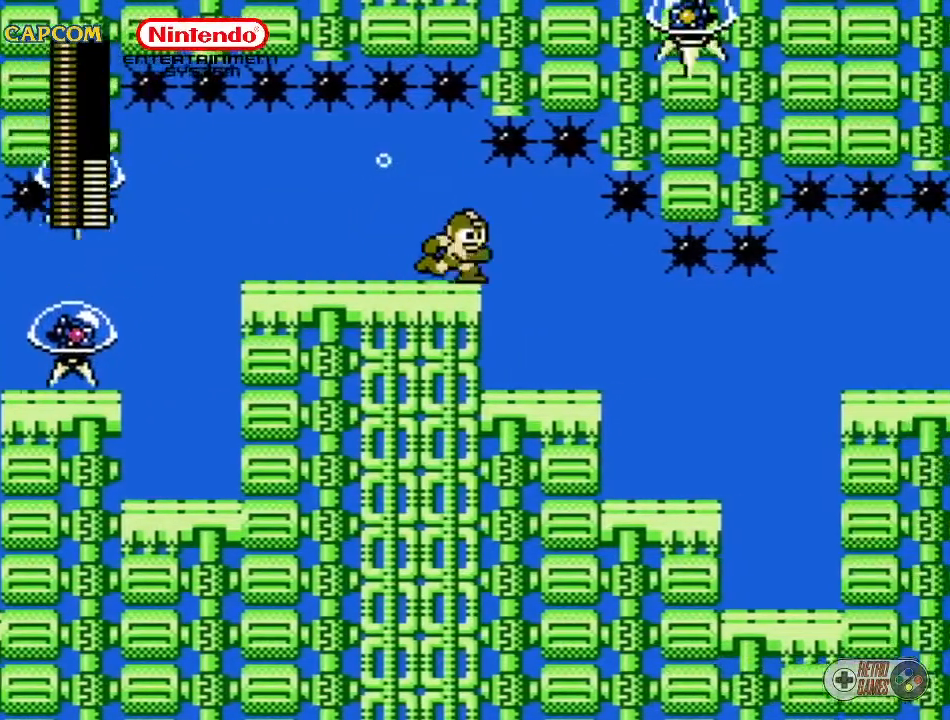
Gameplay with a controller (Nintendo layout); each line is a JSON object with the inputs held at the frame after it. "events" lists button and stick changes between this image and that frame as [ms after this image, input, new state], when the widget could be followed in between. Not read: L3 R3.
{"buttons": ["DPAD_RIGHT"], "events": [[217, "DPAD_RIGHT", "up"], [383, "DPAD_RIGHT", "down"]]}
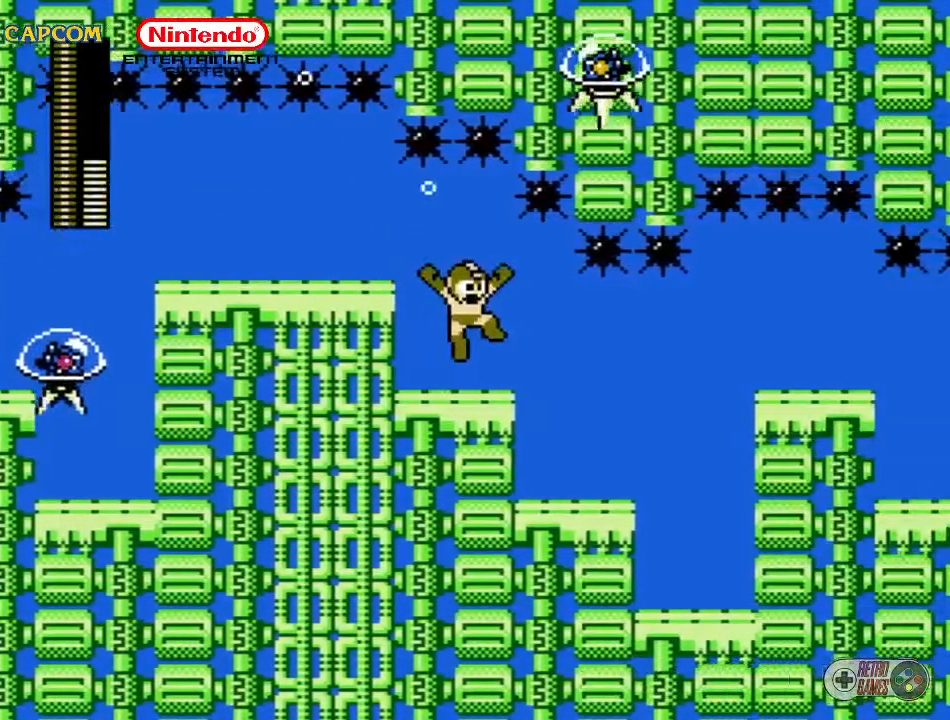
{"buttons": [], "events": [[450, "DPAD_RIGHT", "up"]]}
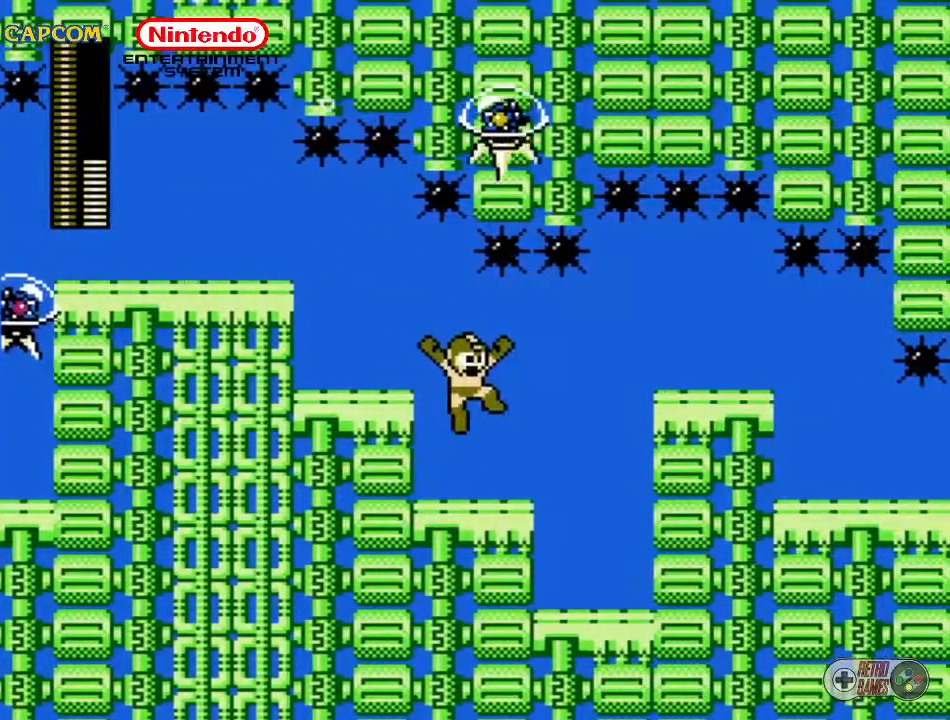
{"buttons": ["DPAD_UP"], "events": [[283, "DPAD_UP", "down"]]}
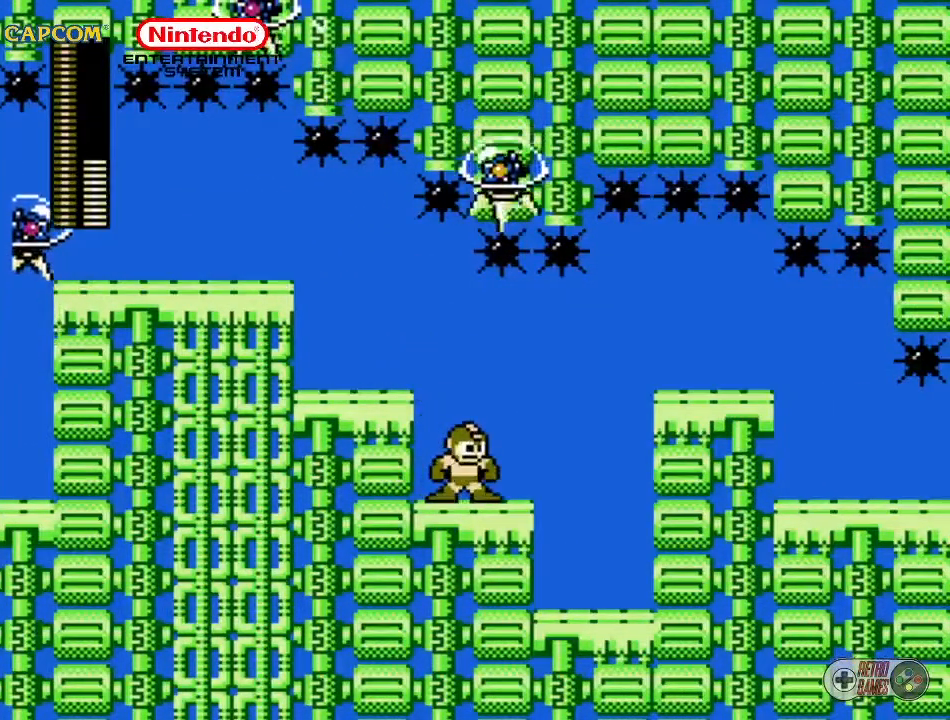
{"buttons": ["DPAD_UP"], "events": []}
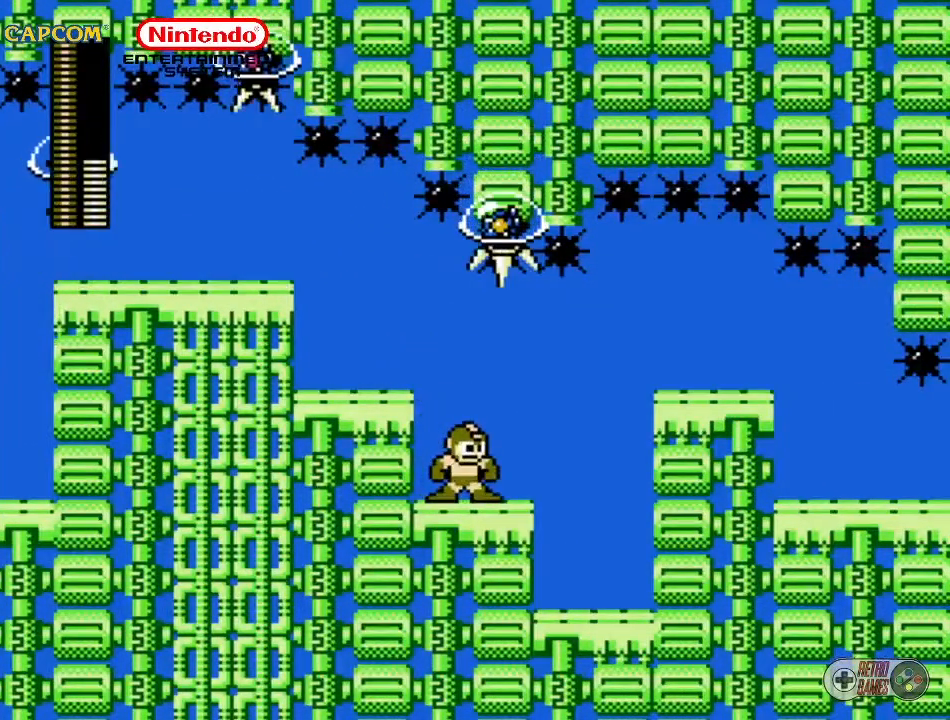
{"buttons": ["DPAD_UP"], "events": [[300, "B", "down"], [433, "B", "up"]]}
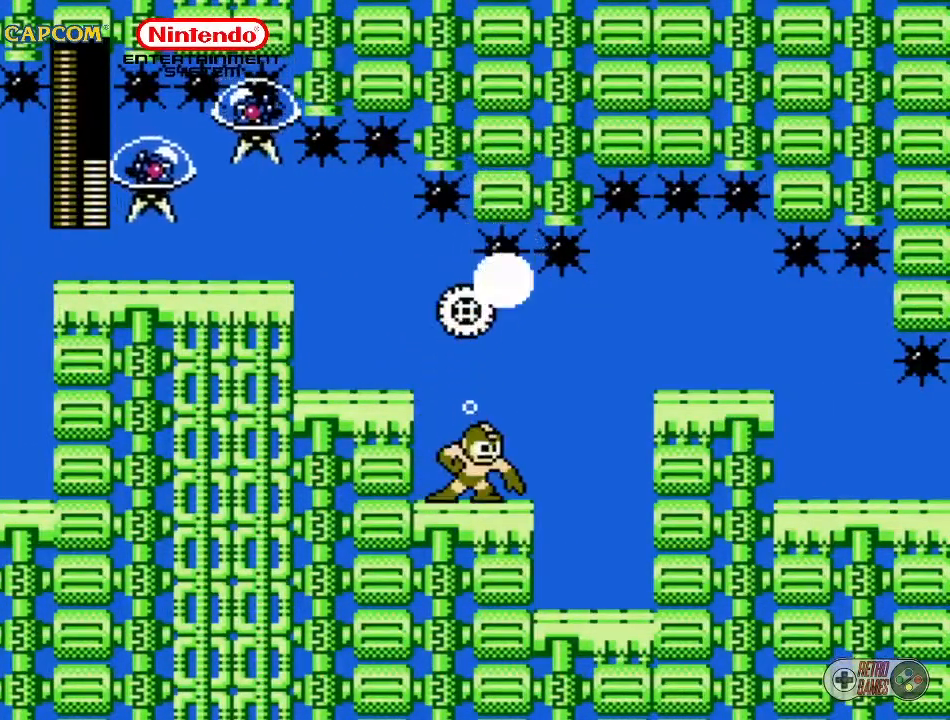
{"buttons": ["DPAD_UP"], "events": []}
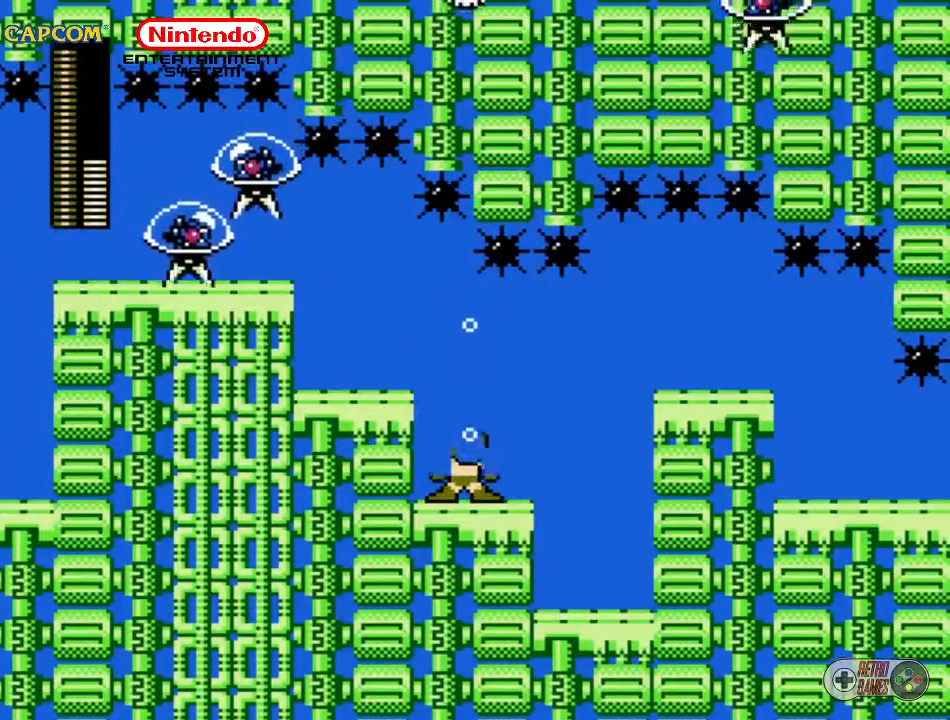
{"buttons": [], "events": [[83, "DPAD_LEFT", "down"], [233, "B", "down"], [367, "B", "up"], [467, "DPAD_UP", "up"], [483, "DPAD_LEFT", "up"]]}
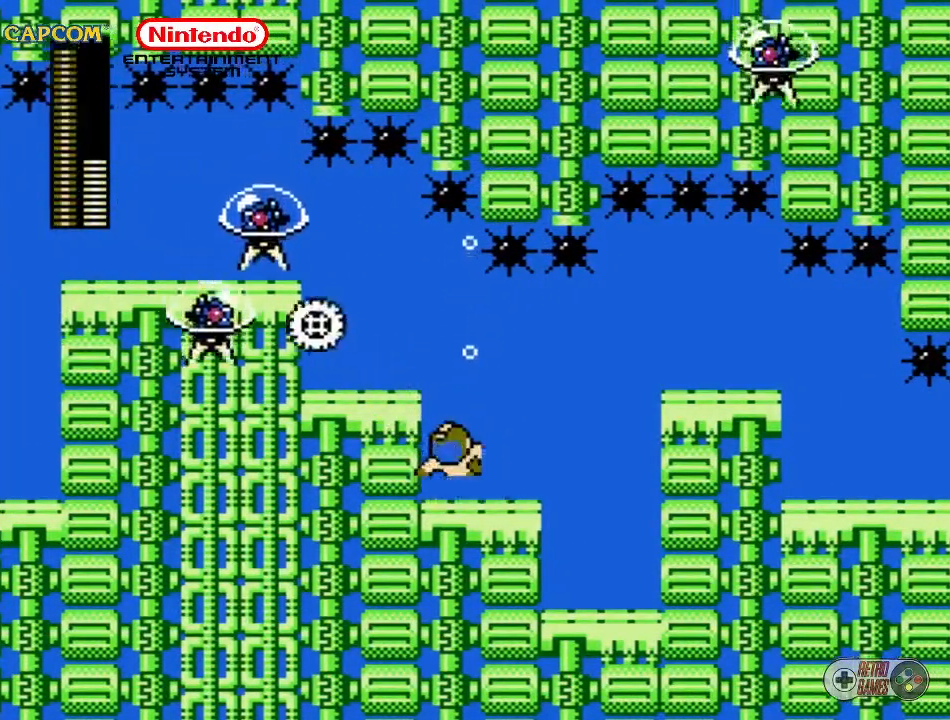
{"buttons": [], "events": []}
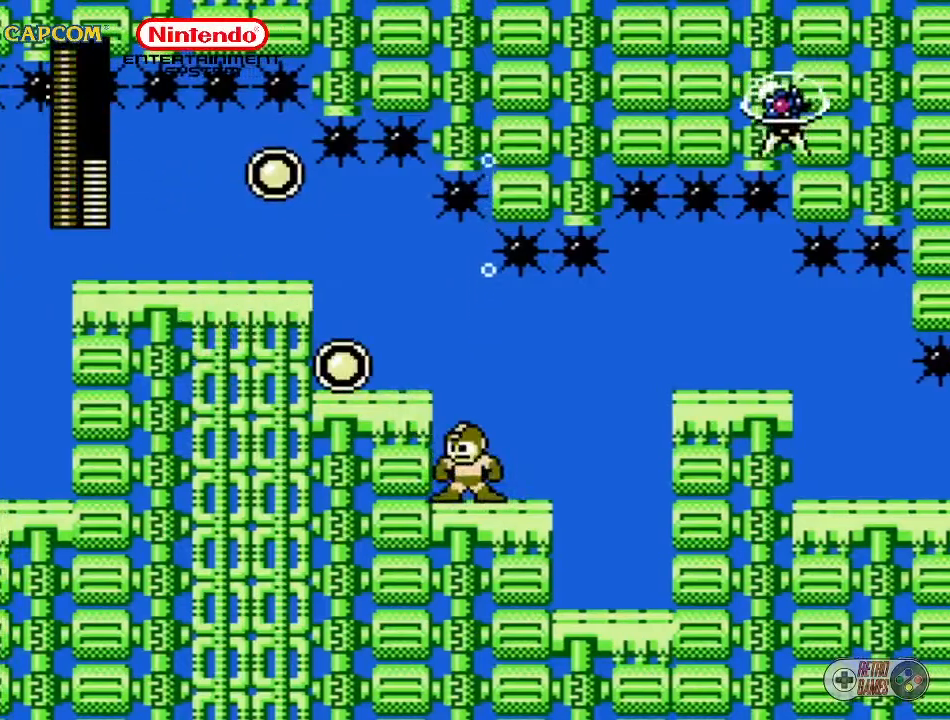
{"buttons": ["DPAD_UP", "DPAD_LEFT"], "events": [[250, "A", "down"], [300, "DPAD_LEFT", "down"], [300, "DPAD_UP", "down"], [367, "A", "up"]]}
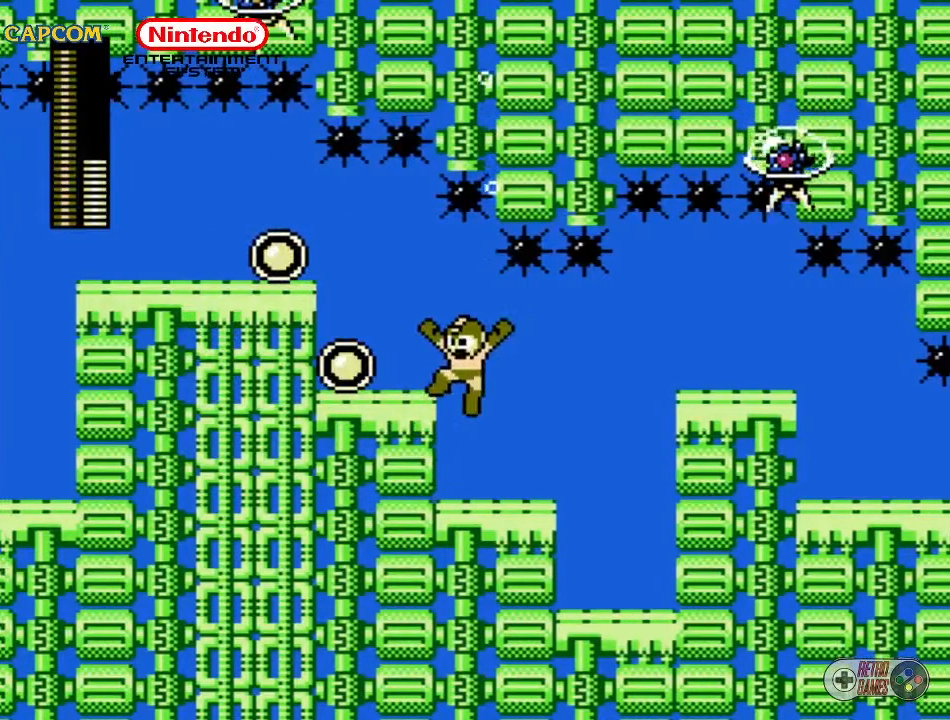
{"buttons": ["DPAD_UP", "DPAD_LEFT"], "events": []}
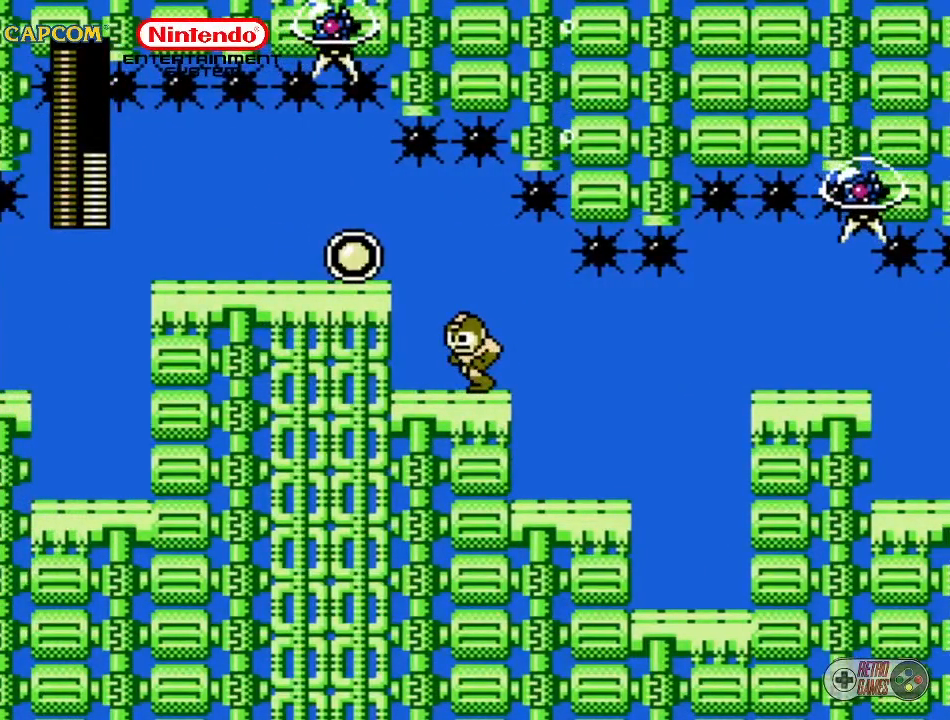
{"buttons": [], "events": [[183, "DPAD_UP", "up"], [217, "DPAD_LEFT", "up"]]}
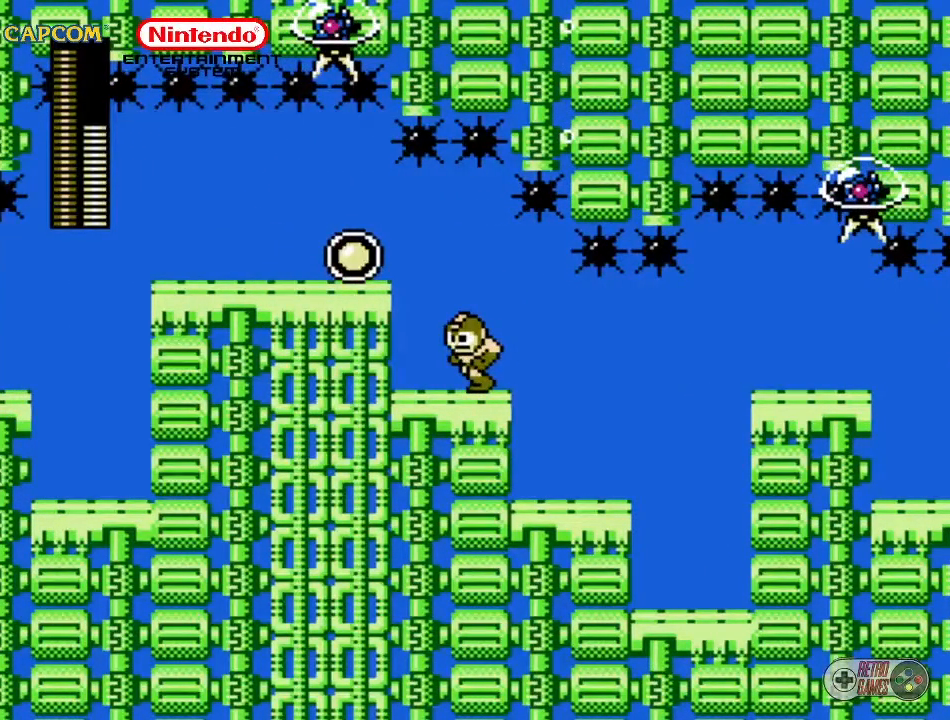
{"buttons": [], "events": []}
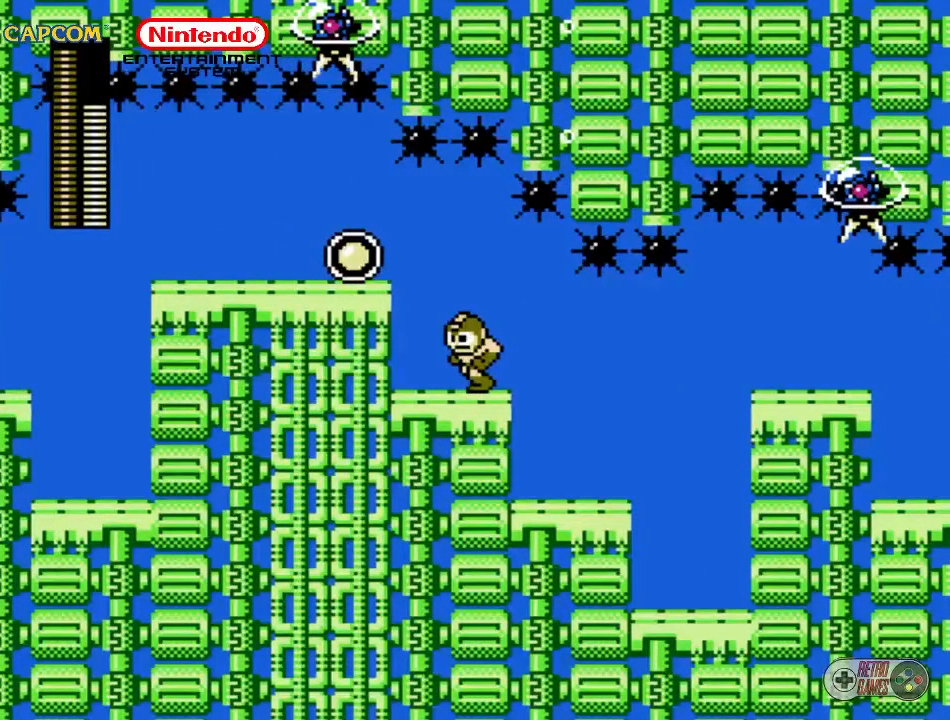
{"buttons": [], "events": []}
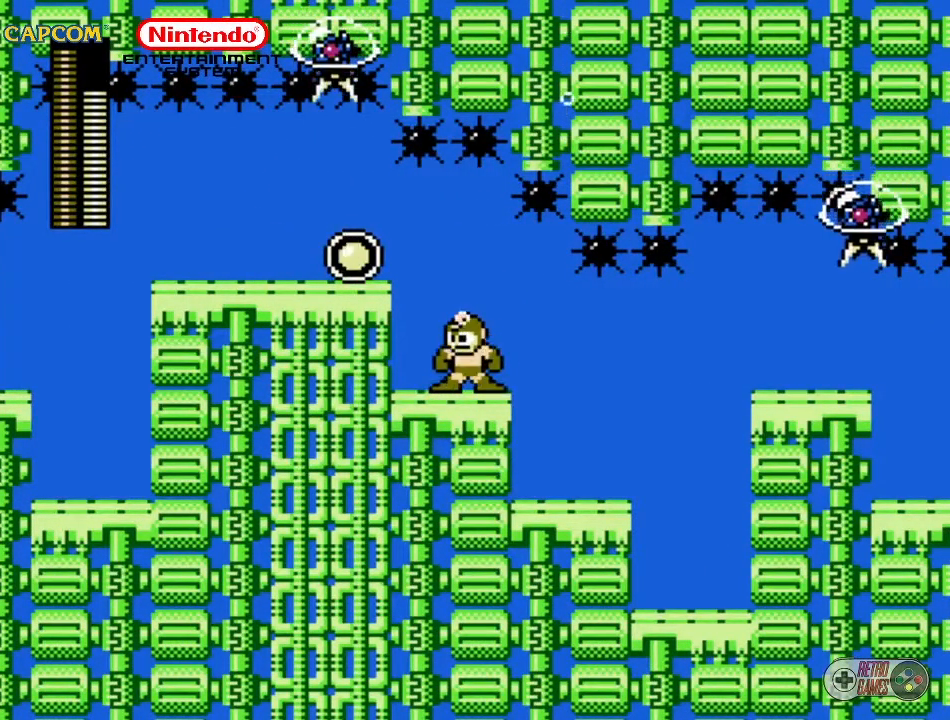
{"buttons": ["B", "DPAD_UP", "DPAD_LEFT"], "events": [[383, "DPAD_LEFT", "down"], [383, "DPAD_UP", "down"], [500, "B", "down"]]}
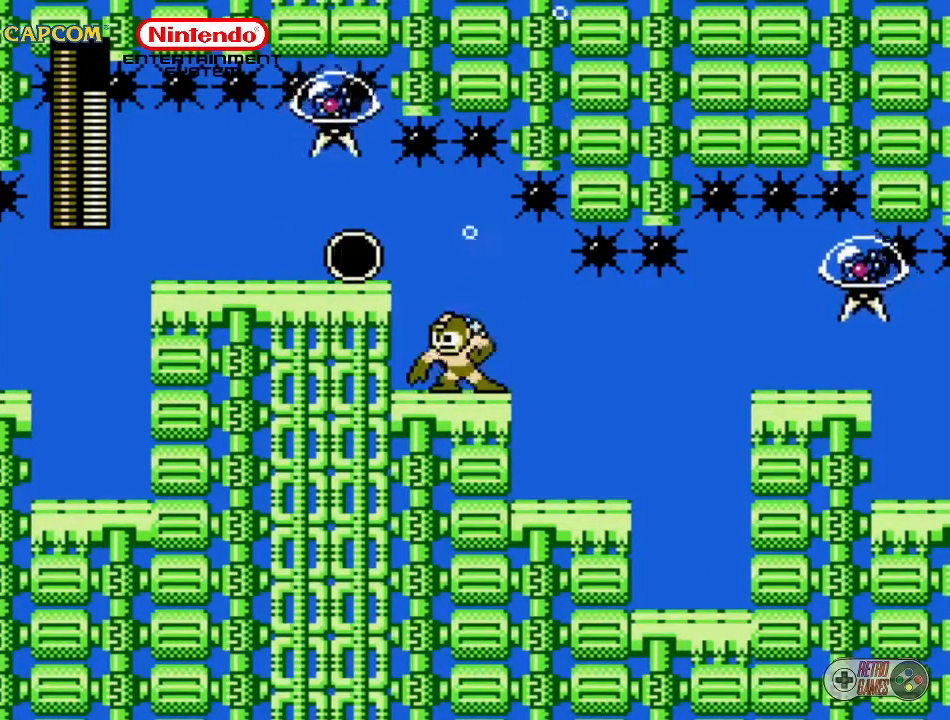
{"buttons": ["DPAD_UP", "DPAD_LEFT"], "events": [[133, "B", "up"]]}
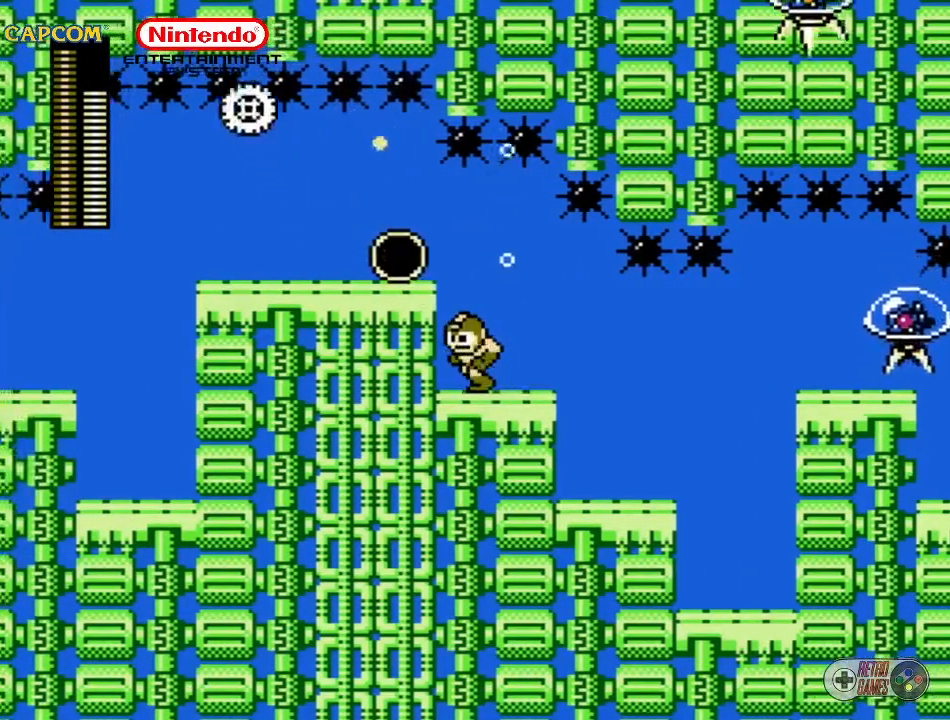
{"buttons": ["A"], "events": [[200, "DPAD_LEFT", "up"], [200, "DPAD_UP", "up"], [450, "A", "down"]]}
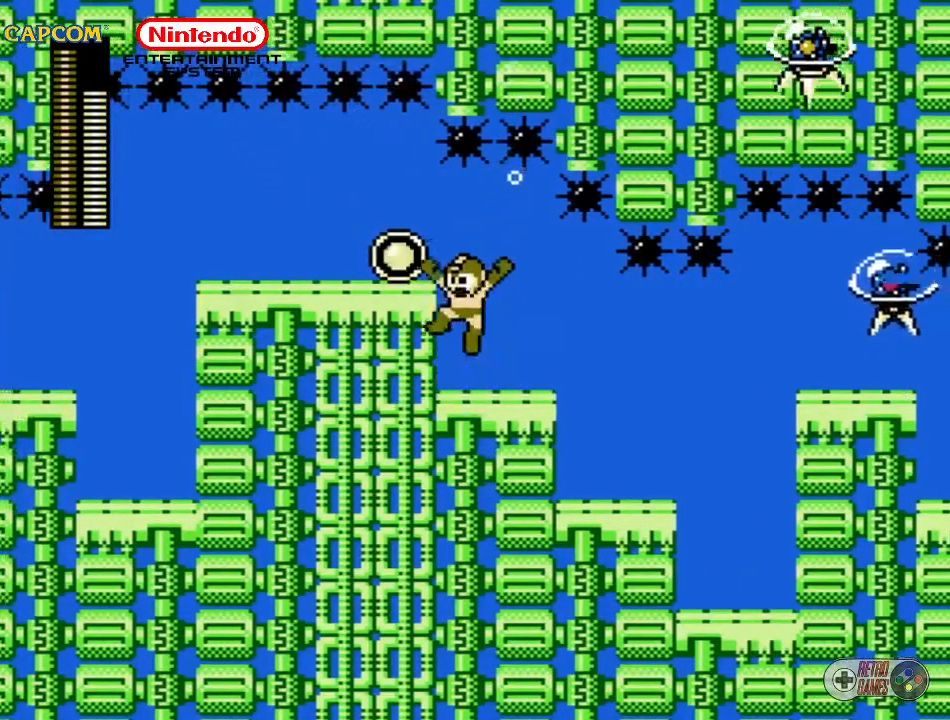
{"buttons": ["DPAD_UP", "DPAD_LEFT"], "events": [[67, "A", "up"], [67, "DPAD_LEFT", "down"], [200, "DPAD_UP", "down"]]}
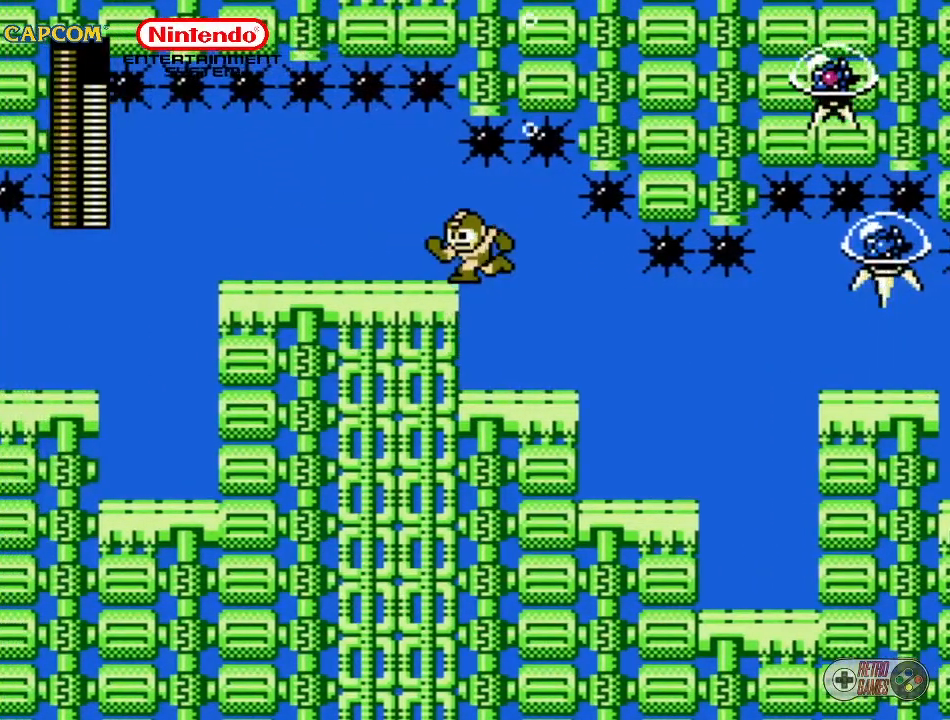
{"buttons": ["DPAD_RIGHT"], "events": [[50, "DPAD_UP", "up"], [100, "DPAD_LEFT", "up"], [400, "DPAD_RIGHT", "down"]]}
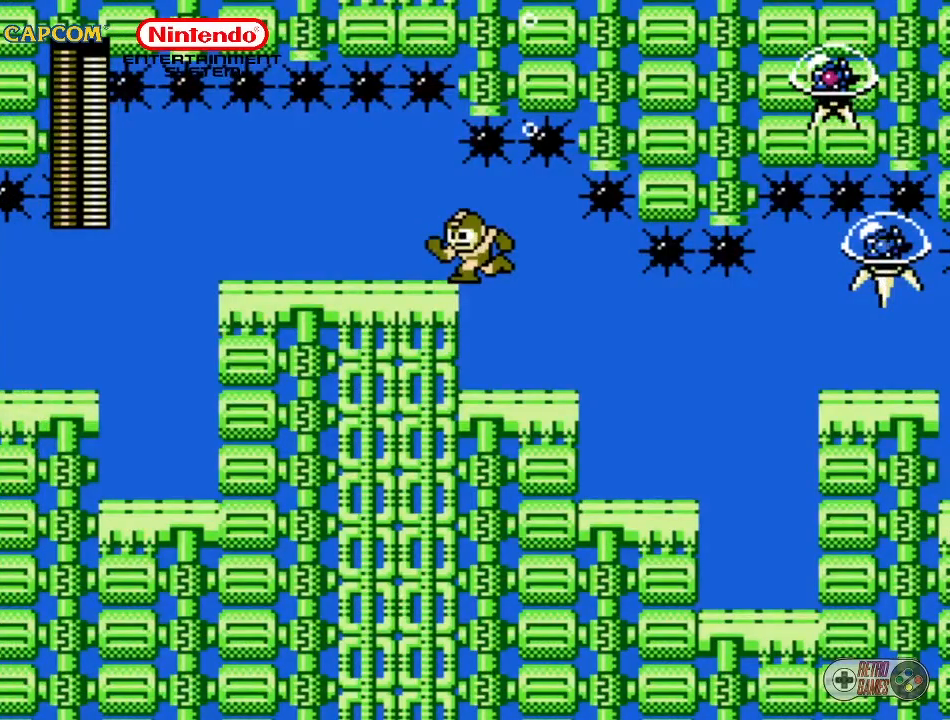
{"buttons": ["DPAD_RIGHT"], "events": []}
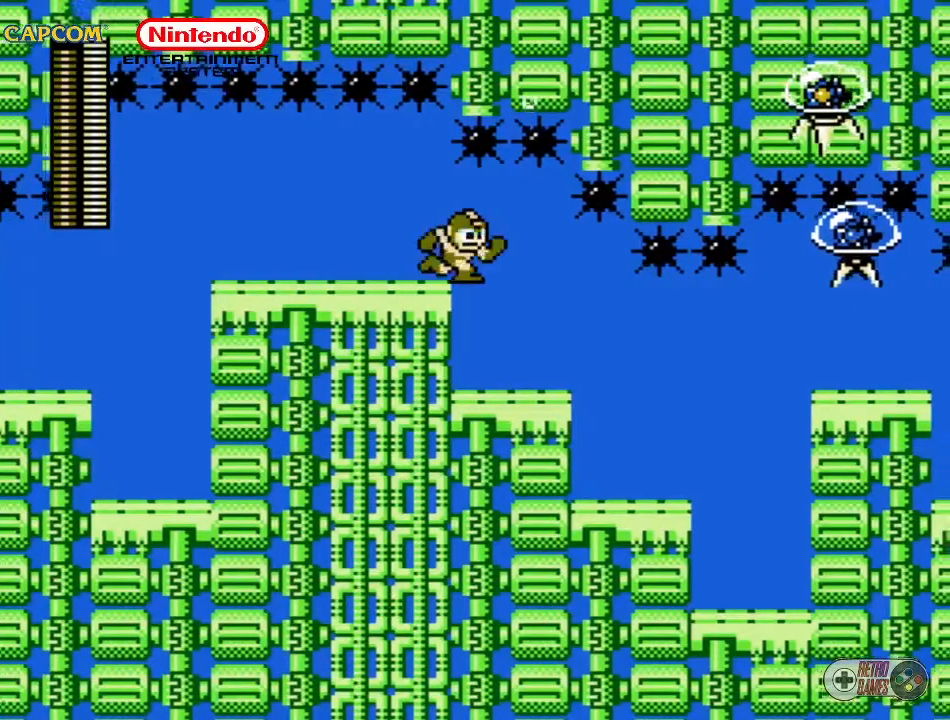
{"buttons": ["DPAD_RIGHT"], "events": []}
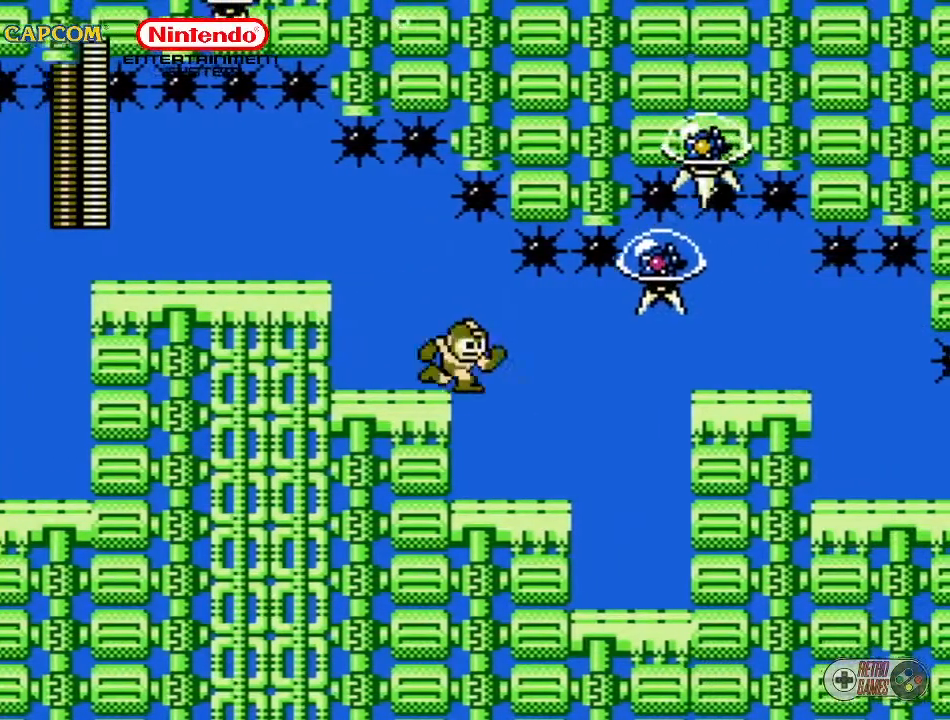
{"buttons": ["DPAD_UP"], "events": [[283, "DPAD_RIGHT", "up"], [400, "DPAD_UP", "down"]]}
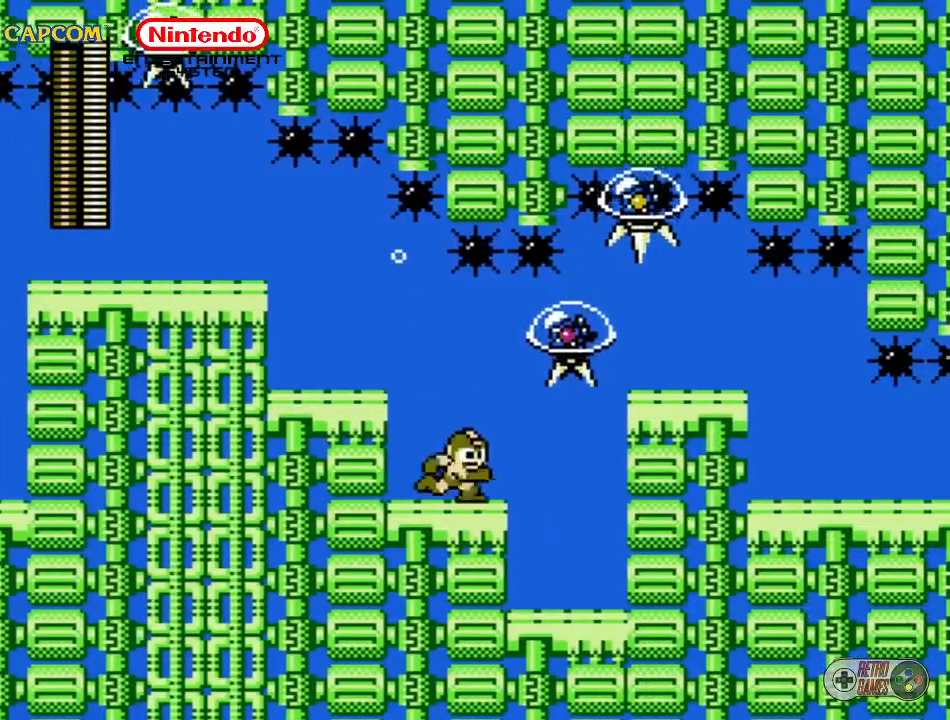
{"buttons": [], "events": [[33, "B", "down"], [33, "DPAD_RIGHT", "down"], [150, "B", "up"], [317, "DPAD_RIGHT", "up"], [317, "DPAD_UP", "up"]]}
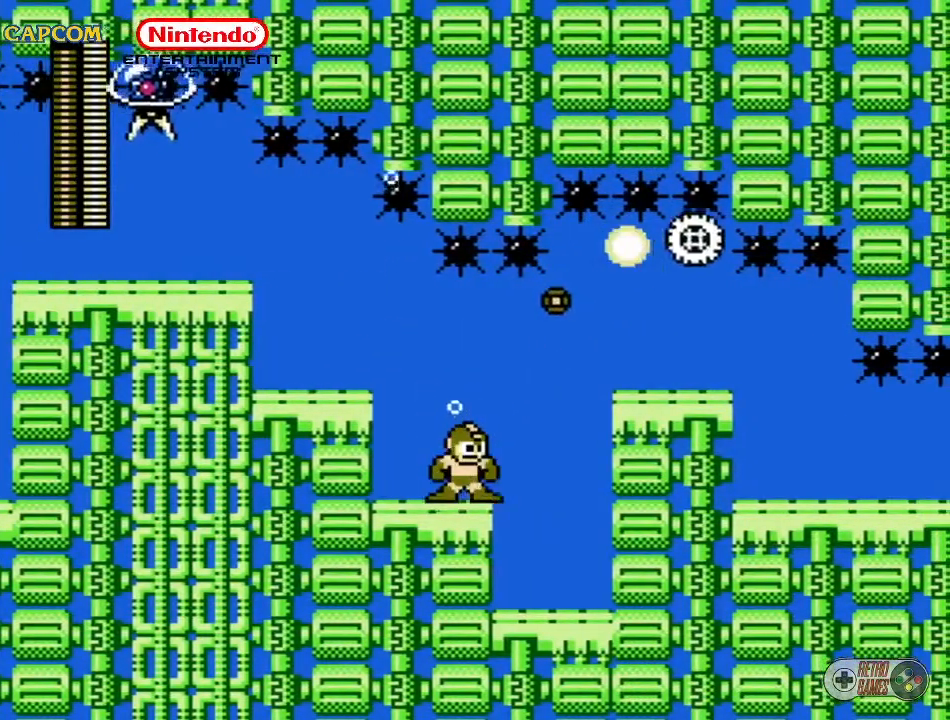
{"buttons": ["DPAD_UP", "DPAD_RIGHT"], "events": [[100, "DPAD_RIGHT", "down"], [100, "DPAD_UP", "down"]]}
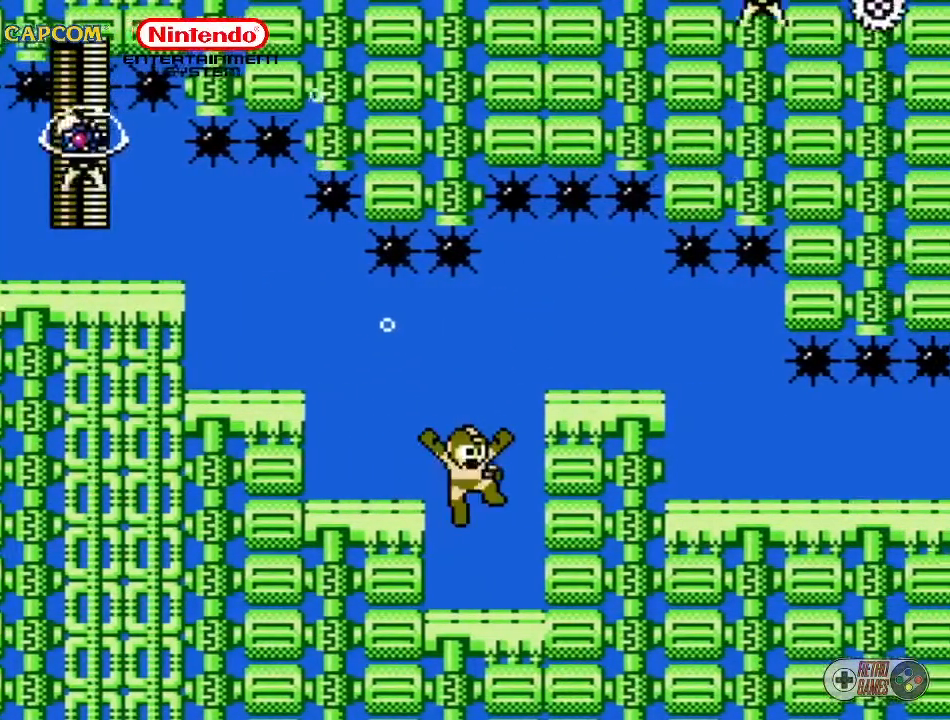
{"buttons": [], "events": [[417, "DPAD_UP", "up"], [450, "DPAD_RIGHT", "up"]]}
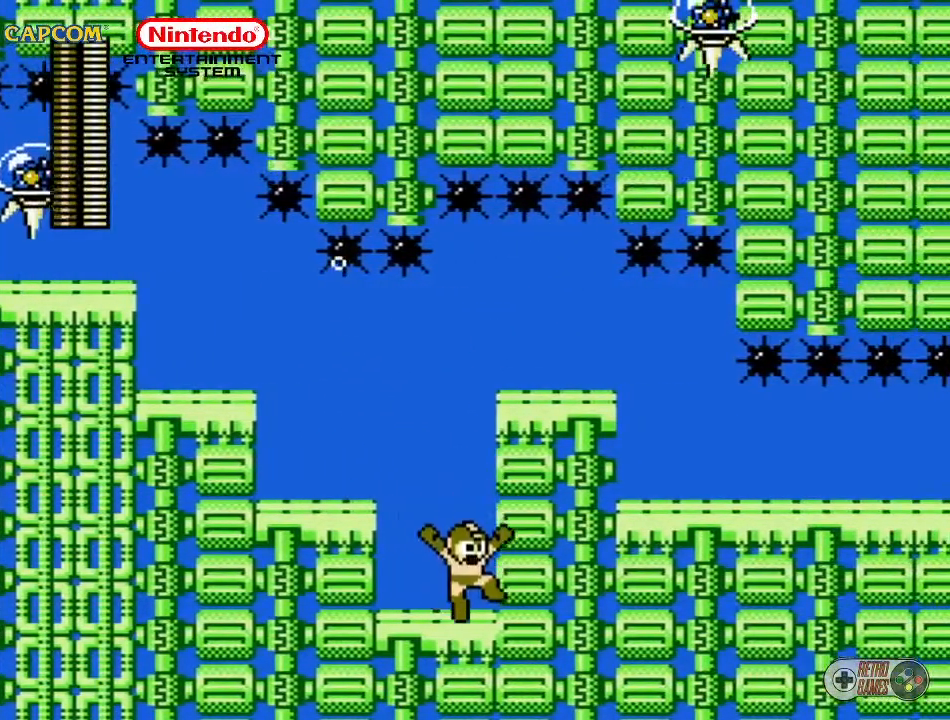
{"buttons": ["A", "DPAD_RIGHT"], "events": [[283, "A", "down"], [467, "DPAD_RIGHT", "down"]]}
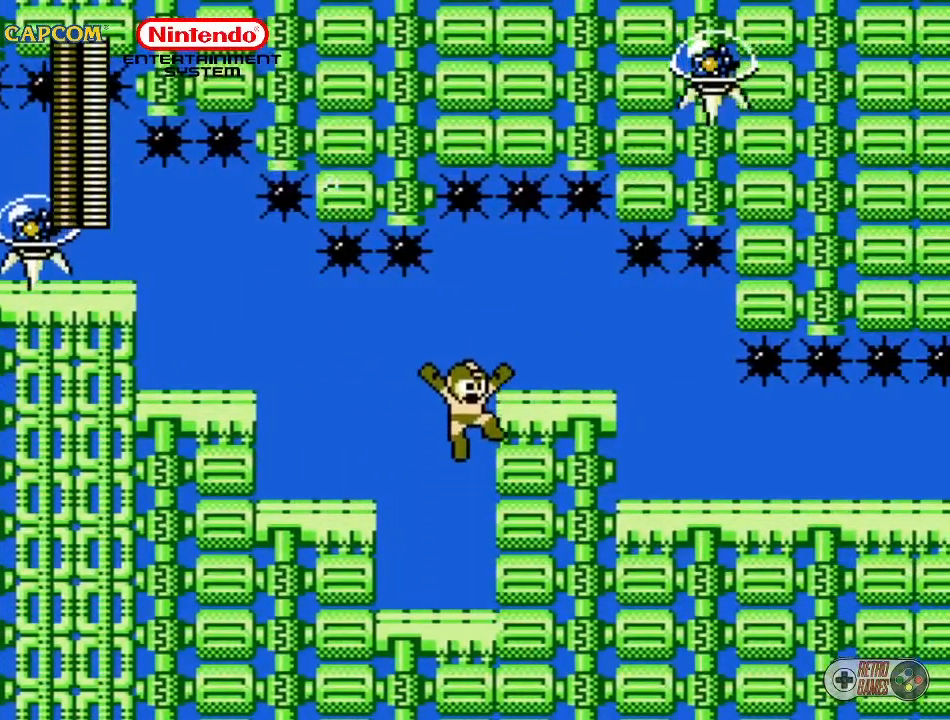
{"buttons": ["DPAD_RIGHT"], "events": [[33, "A", "up"]]}
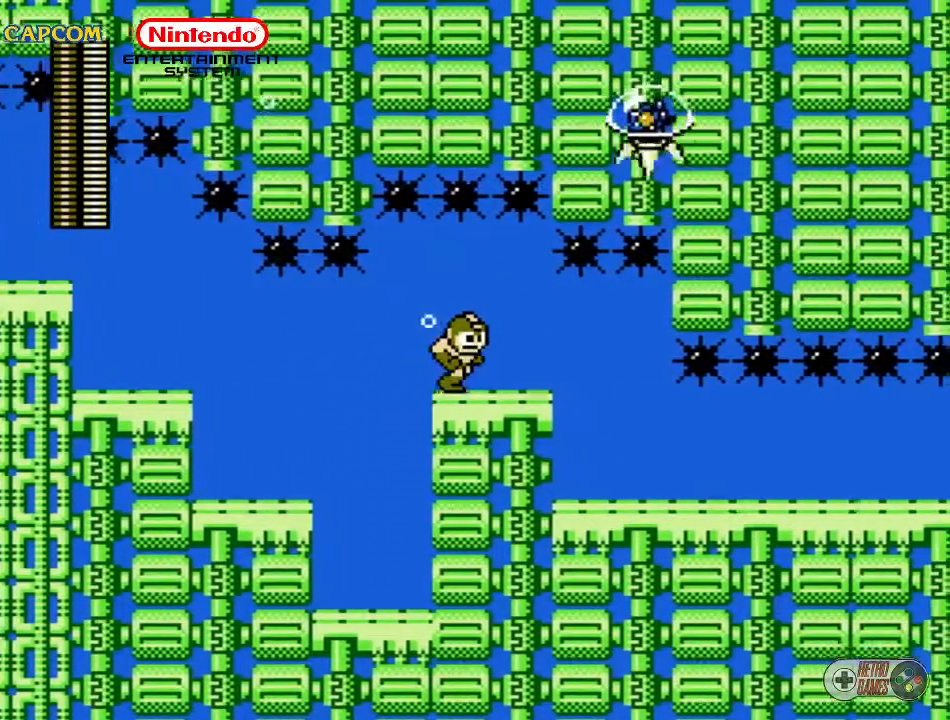
{"buttons": ["DPAD_RIGHT"], "events": []}
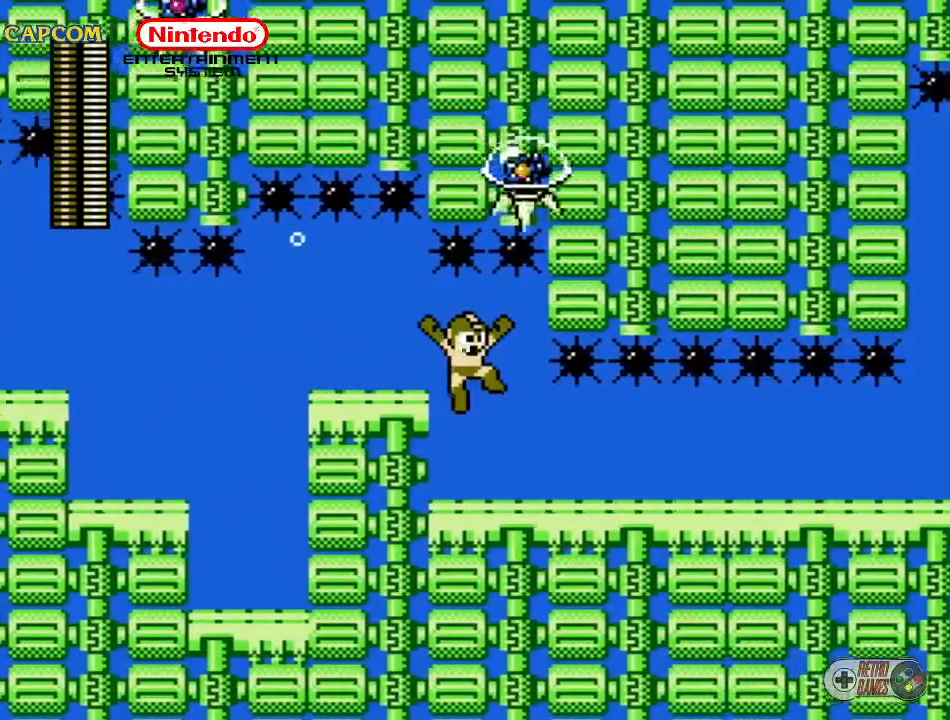
{"buttons": [], "events": [[167, "DPAD_RIGHT", "up"]]}
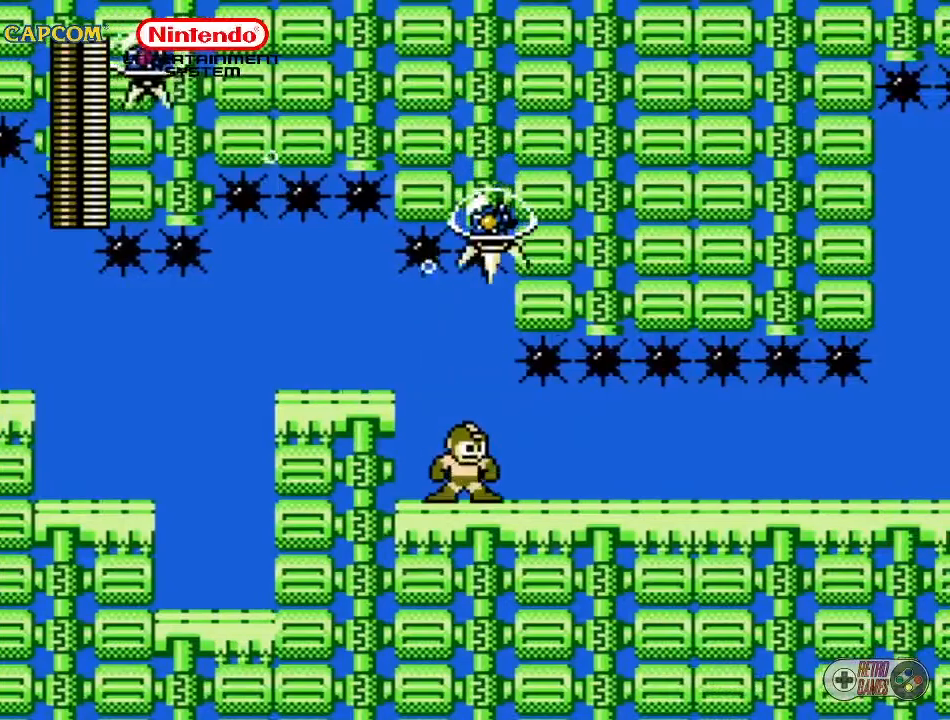
{"buttons": [], "events": [[100, "DPAD_UP", "down"], [150, "B", "down"], [267, "B", "up"], [317, "DPAD_UP", "up"]]}
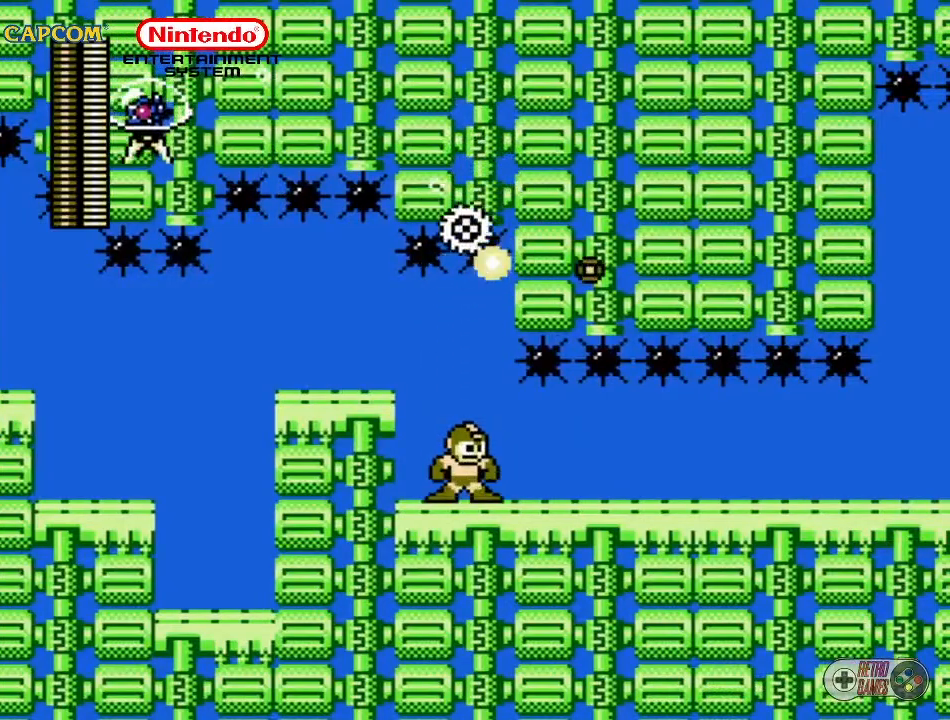
{"buttons": ["DPAD_RIGHT"], "events": [[217, "DPAD_RIGHT", "down"]]}